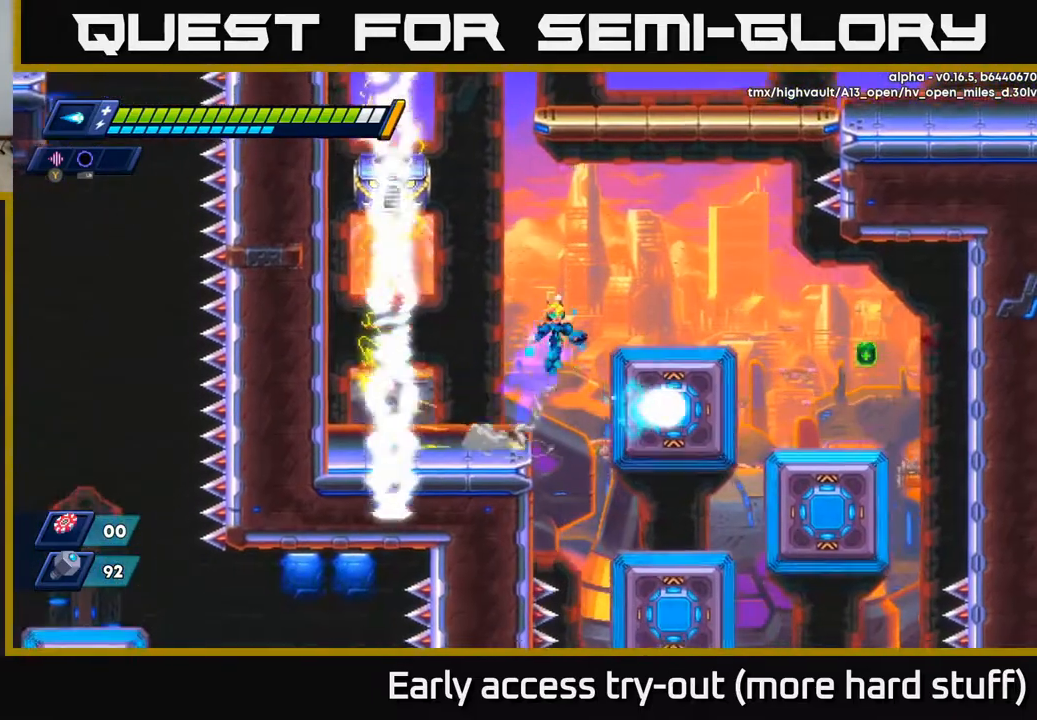
Gameplay with a controller (Xbox layout); each line is a JSON object with the inputs held at the frame after it. "events" lists button and stick changes between this image and that frame as [ms after this image, input, new state], when the widget could be followed in between. Not read: left_stick.
{"buttons": ["DPAD_DOWN", "DPAD_RIGHT"], "right_stick": "center", "events": [[67, "A", "up"], [83, "R2", "up"], [450, "DPAD_DOWN", "down"]]}
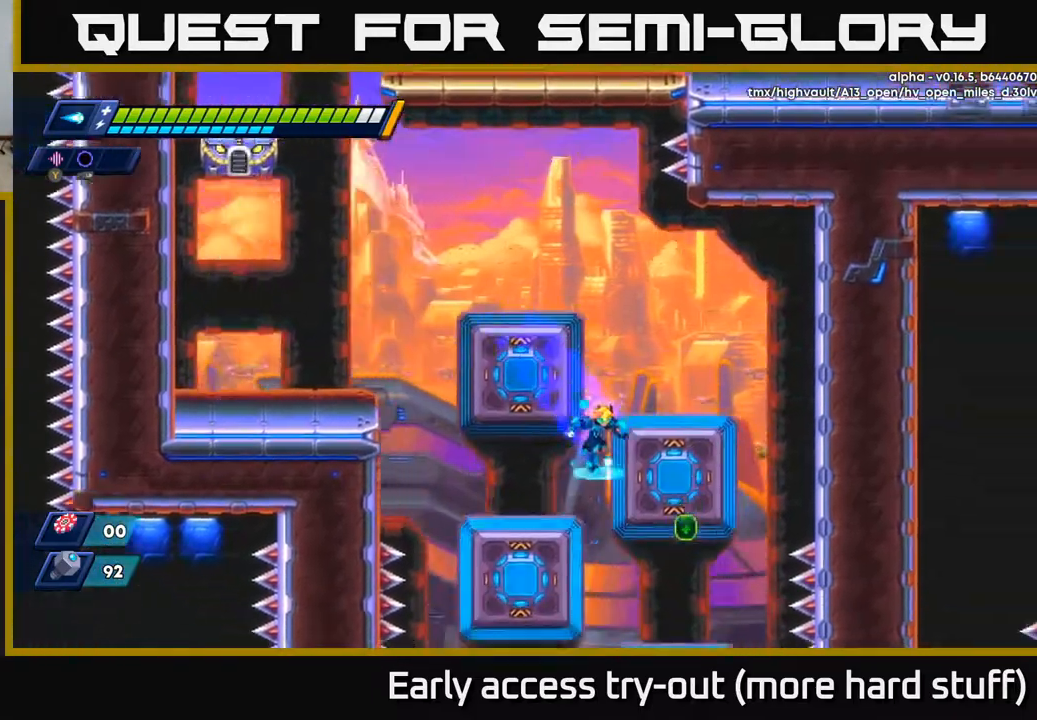
{"buttons": ["DPAD_DOWN"], "right_stick": "center", "events": [[167, "DPAD_RIGHT", "up"]]}
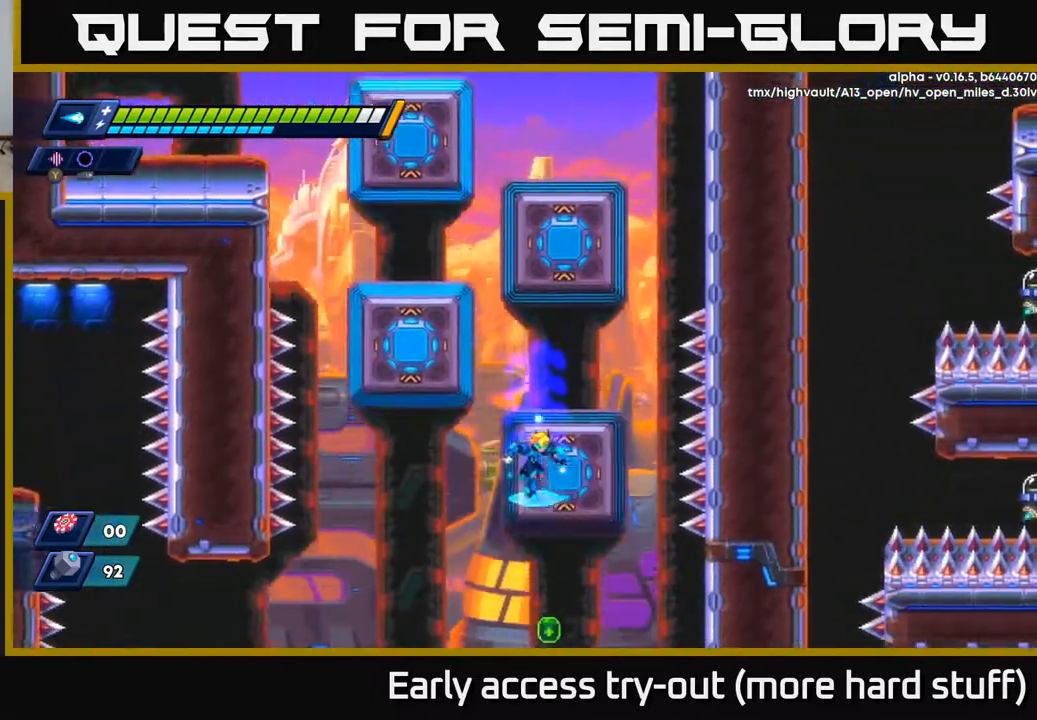
{"buttons": ["DPAD_DOWN"], "right_stick": "center", "events": []}
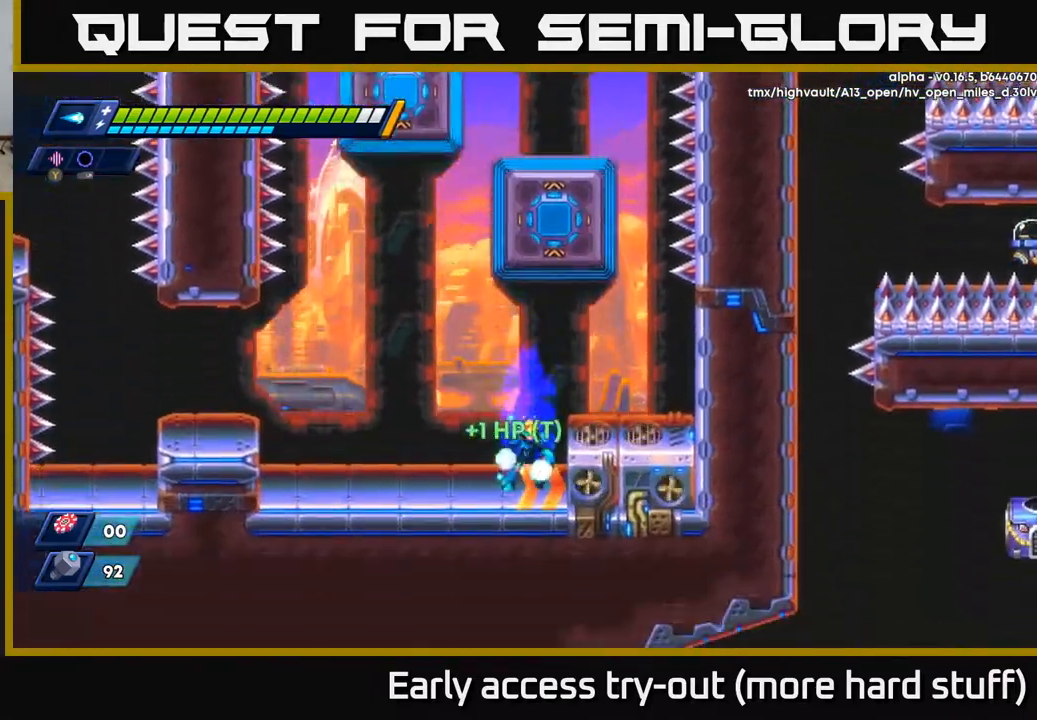
{"buttons": [], "right_stick": "center", "events": [[67, "DPAD_DOWN", "up"], [100, "A", "down"], [150, "DPAD_RIGHT", "down"], [233, "A", "up"], [450, "DPAD_RIGHT", "up"]]}
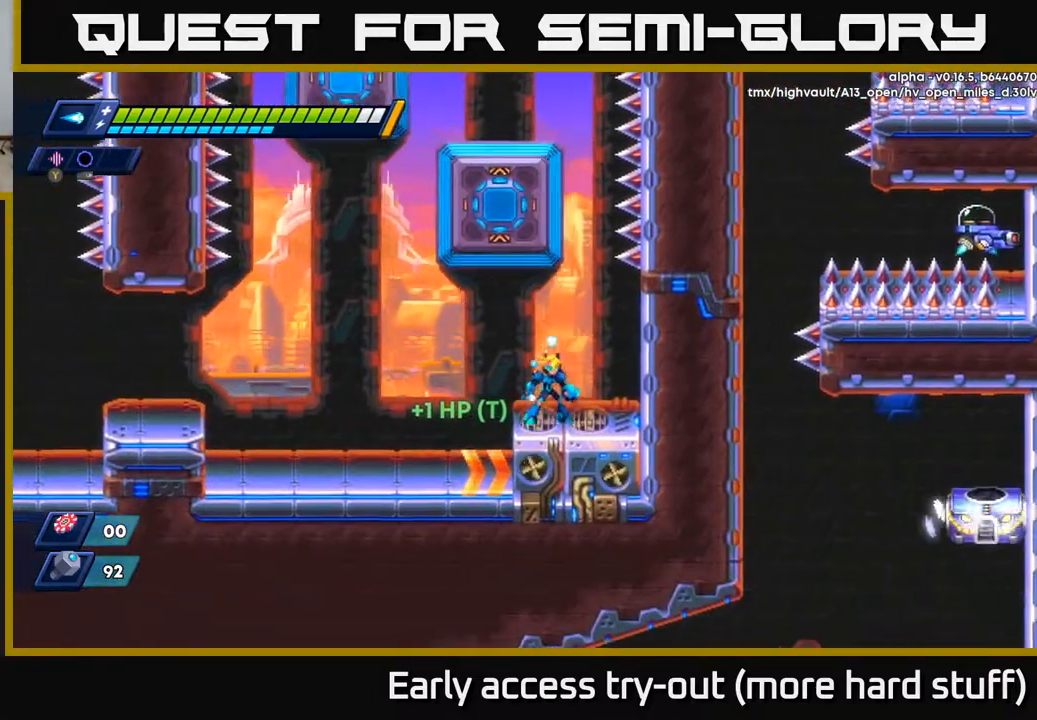
{"buttons": ["A", "DPAD_UP"], "right_stick": "center", "events": [[67, "A", "down"], [83, "R2", "down"], [133, "DPAD_LEFT", "down"], [250, "DPAD_UP", "down"], [300, "DPAD_LEFT", "up"], [350, "A", "up"], [350, "R2", "up"], [383, "A", "down"]]}
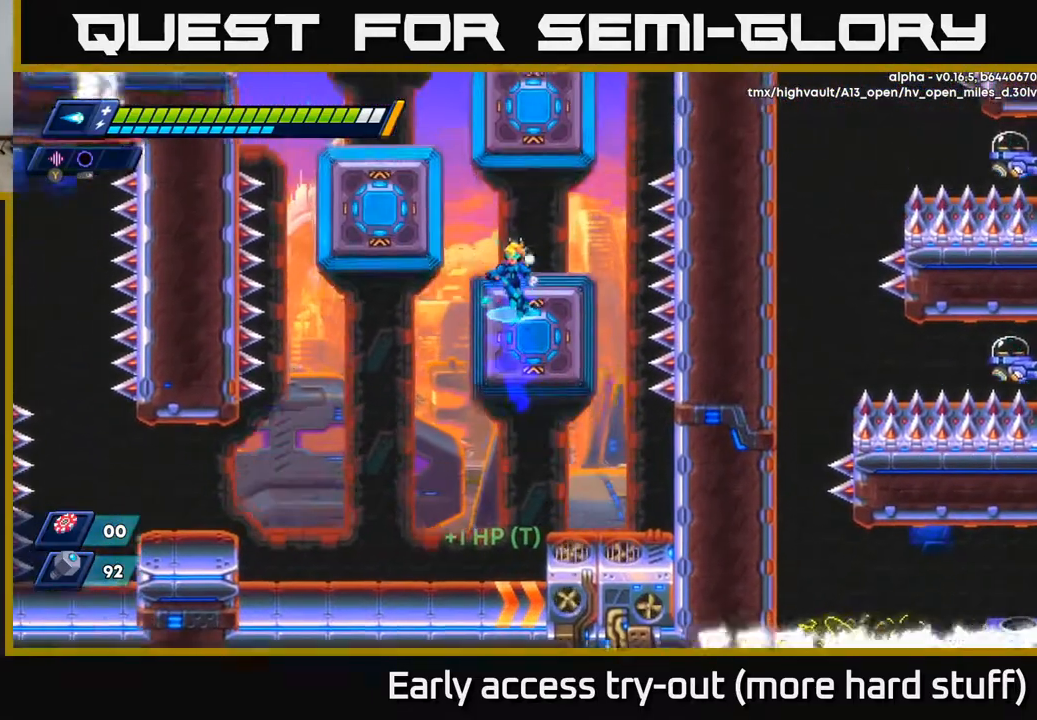
{"buttons": ["A", "DPAD_UP"], "right_stick": "center", "events": [[50, "A", "up"], [217, "DPAD_UP", "up"], [283, "A", "down"], [383, "DPAD_UP", "down"]]}
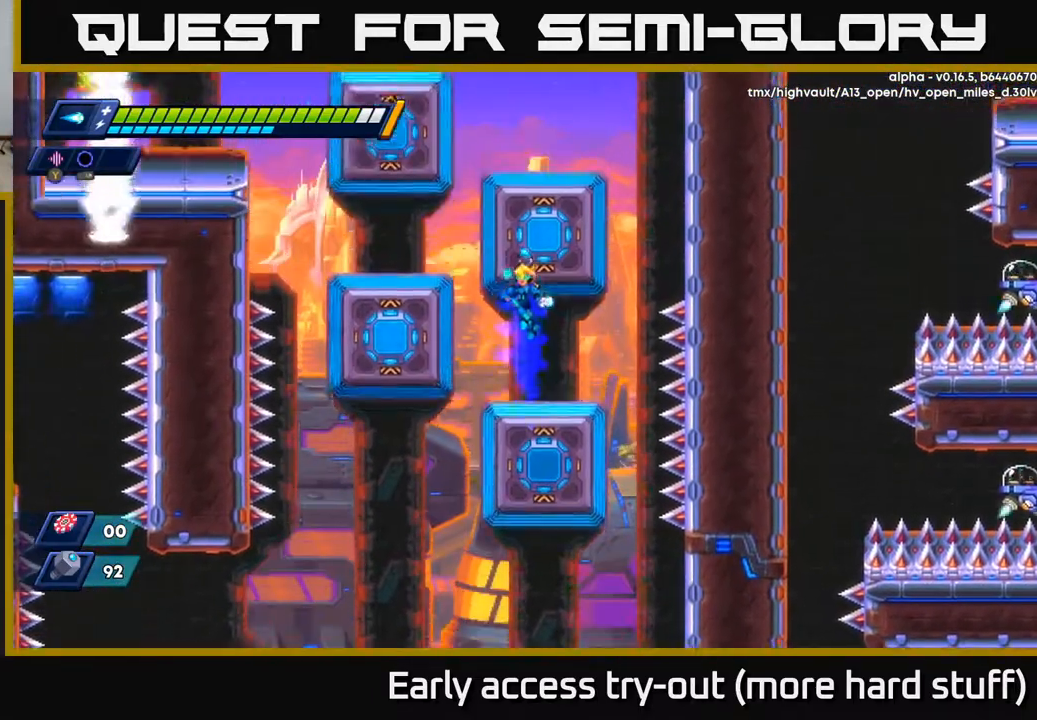
{"buttons": ["A", "DPAD_UP", "DPAD_LEFT"], "right_stick": "center", "events": [[83, "A", "up"], [133, "A", "down"], [300, "A", "up"], [400, "A", "down"], [450, "DPAD_LEFT", "down"]]}
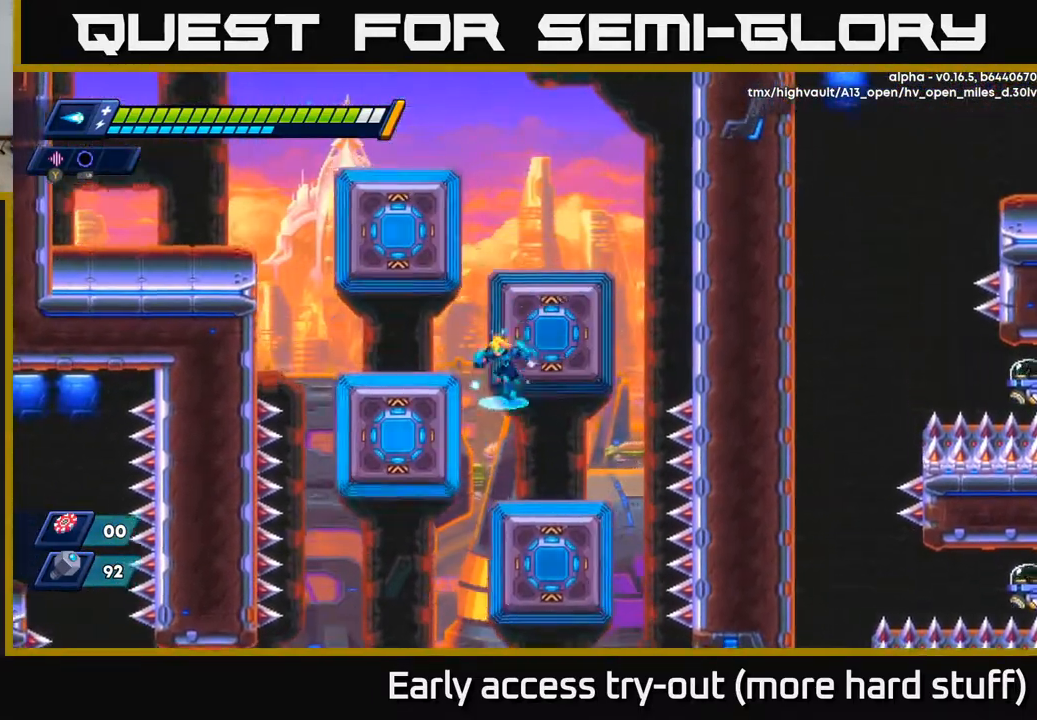
{"buttons": ["DPAD_UP"], "right_stick": "center", "events": [[133, "A", "up"], [183, "A", "down"], [350, "A", "up"], [417, "DPAD_LEFT", "up"]]}
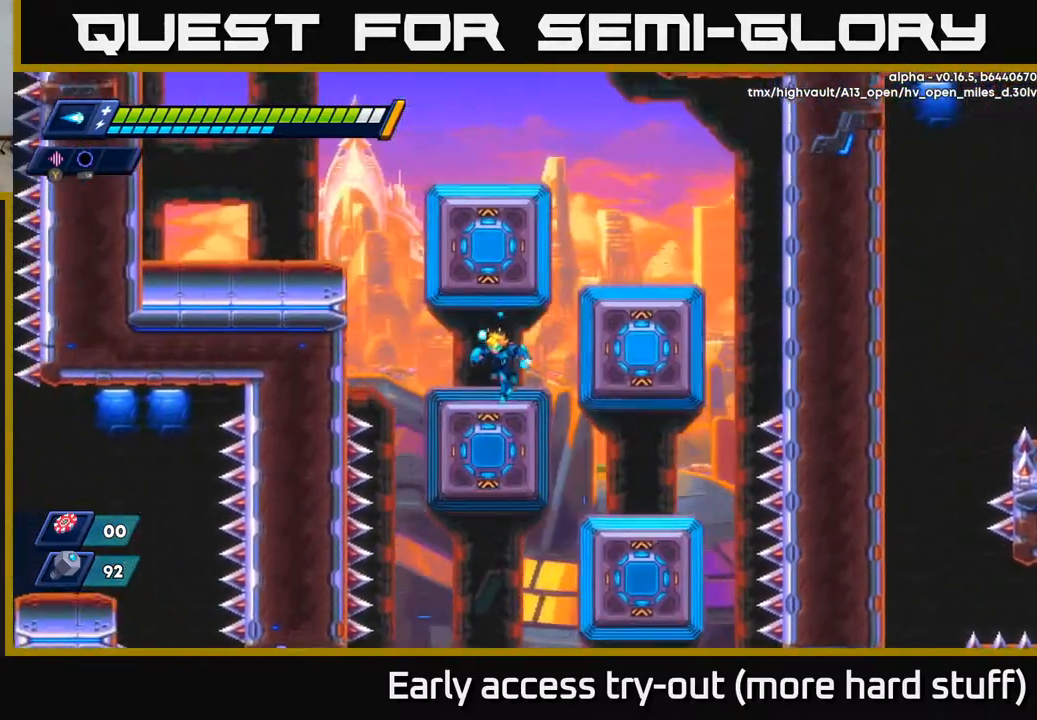
{"buttons": ["A", "DPAD_UP"], "right_stick": "center", "events": [[50, "DPAD_UP", "up"], [100, "A", "down"], [267, "DPAD_UP", "down"], [400, "A", "up"], [450, "A", "down"]]}
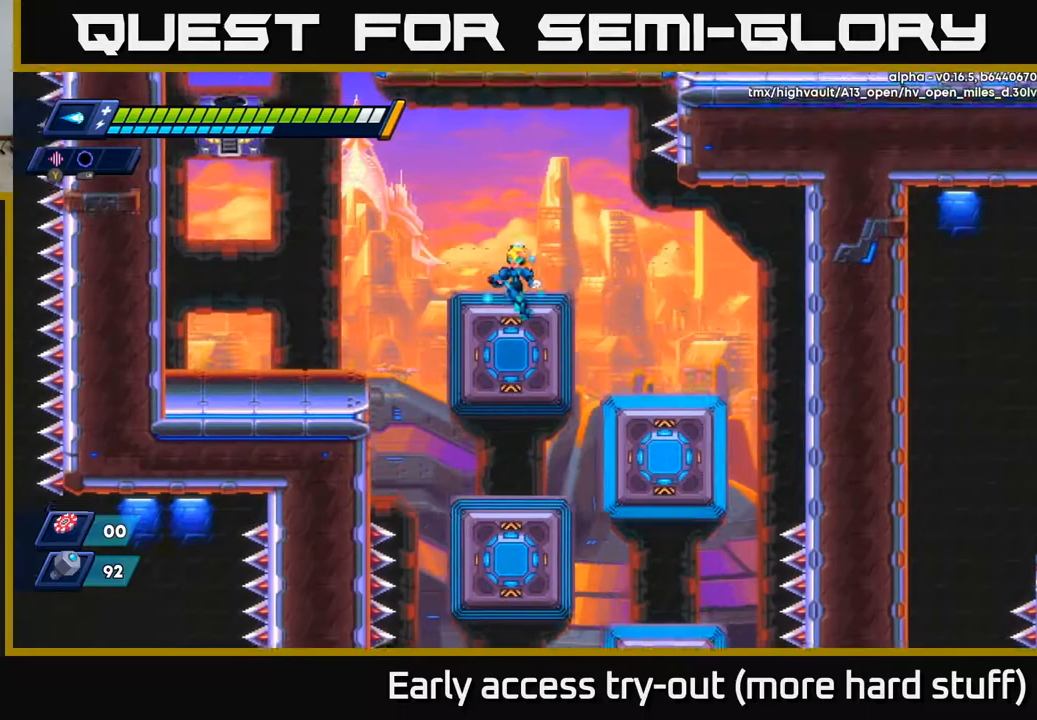
{"buttons": ["A", "DPAD_LEFT"], "right_stick": "center", "events": [[33, "DPAD_LEFT", "down"], [83, "DPAD_UP", "up"]]}
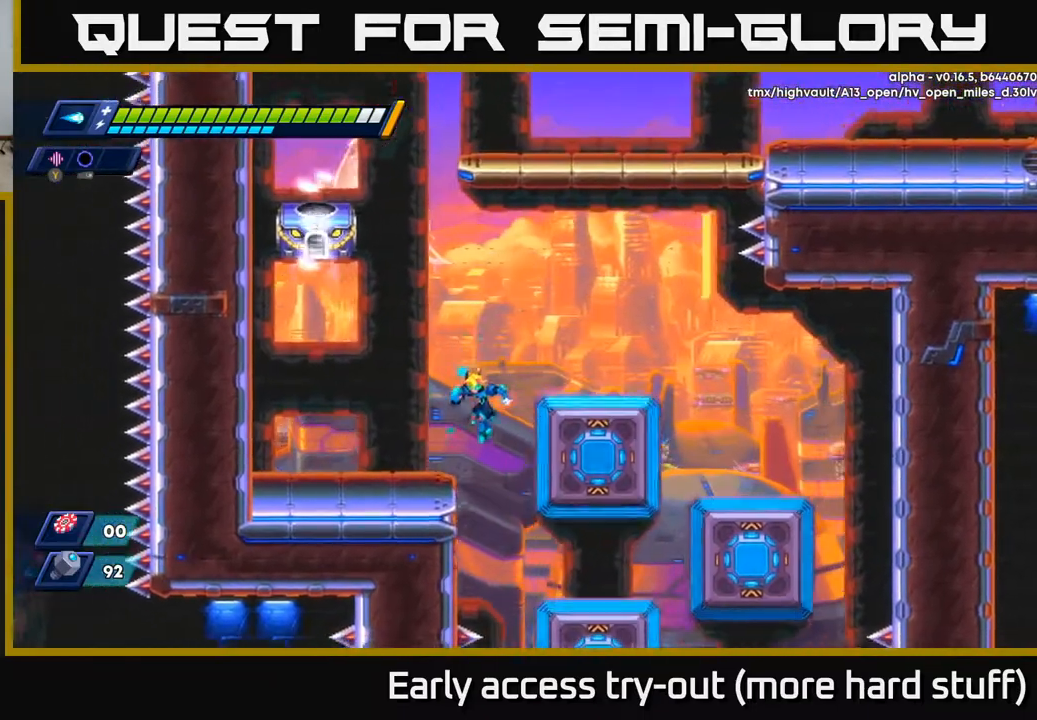
{"buttons": ["A"], "right_stick": "center", "events": [[17, "A", "up"], [283, "DPAD_LEFT", "up"], [417, "A", "down"]]}
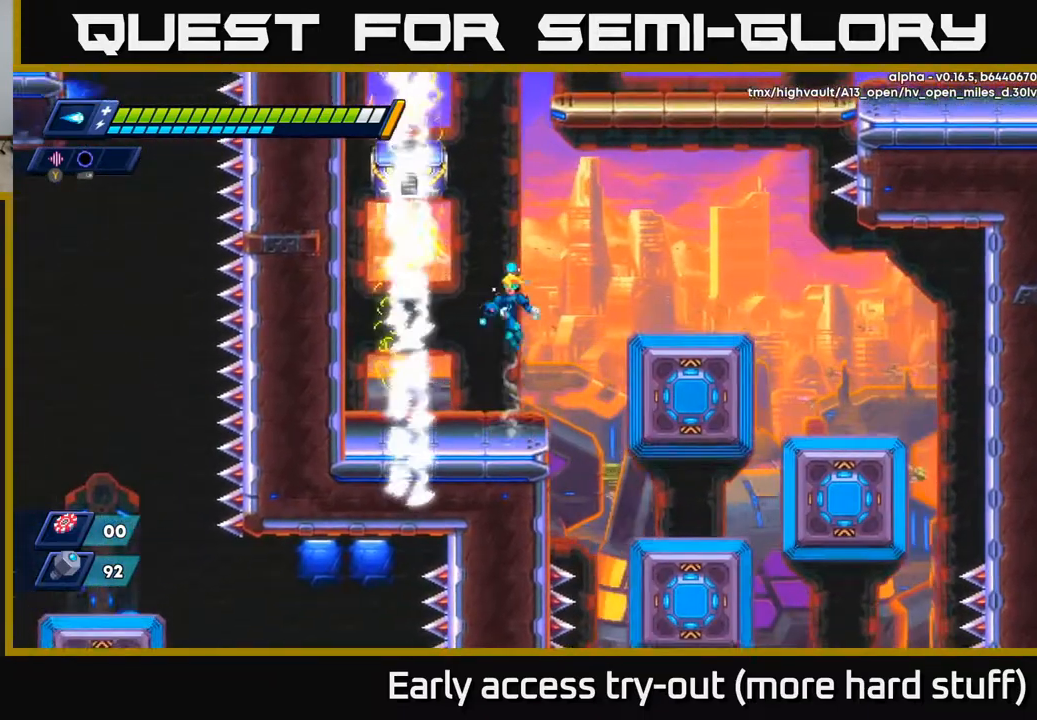
{"buttons": ["DPAD_UP"], "right_stick": "center", "events": [[250, "A", "up"], [300, "A", "down"], [300, "DPAD_UP", "down"], [450, "A", "up"]]}
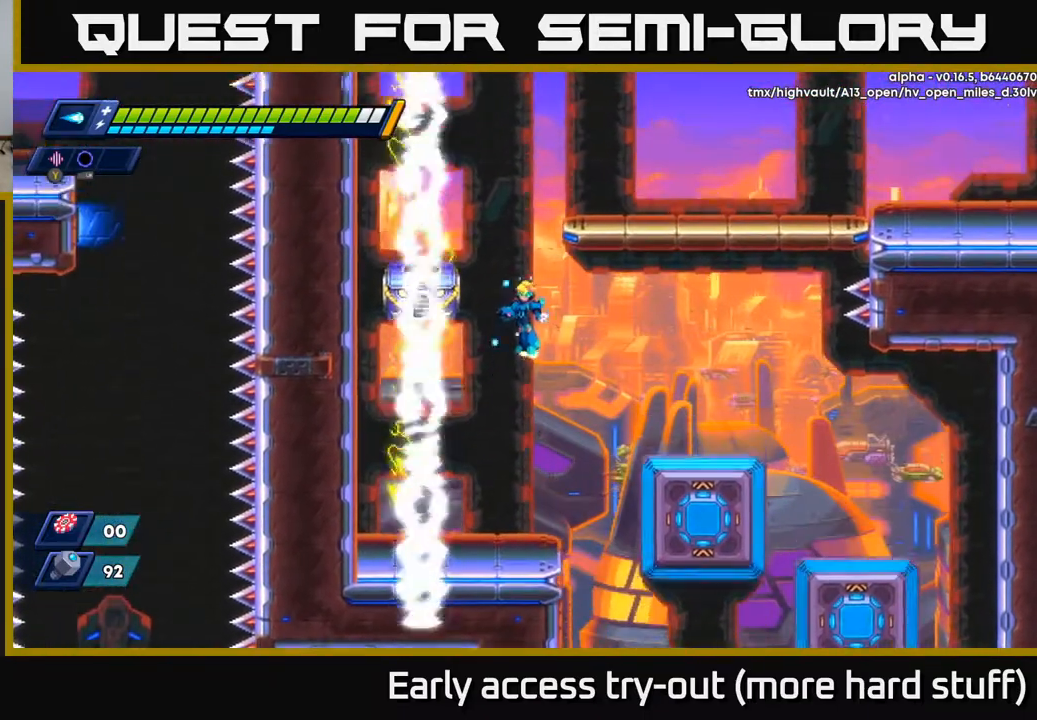
{"buttons": ["X"], "right_stick": "center", "events": [[50, "DPAD_LEFT", "down"], [117, "X", "down"], [133, "DPAD_UP", "up"], [167, "DPAD_LEFT", "up"], [183, "X", "up"], [233, "X", "down"], [300, "X", "up"], [350, "X", "down"], [400, "X", "up"], [450, "X", "down"]]}
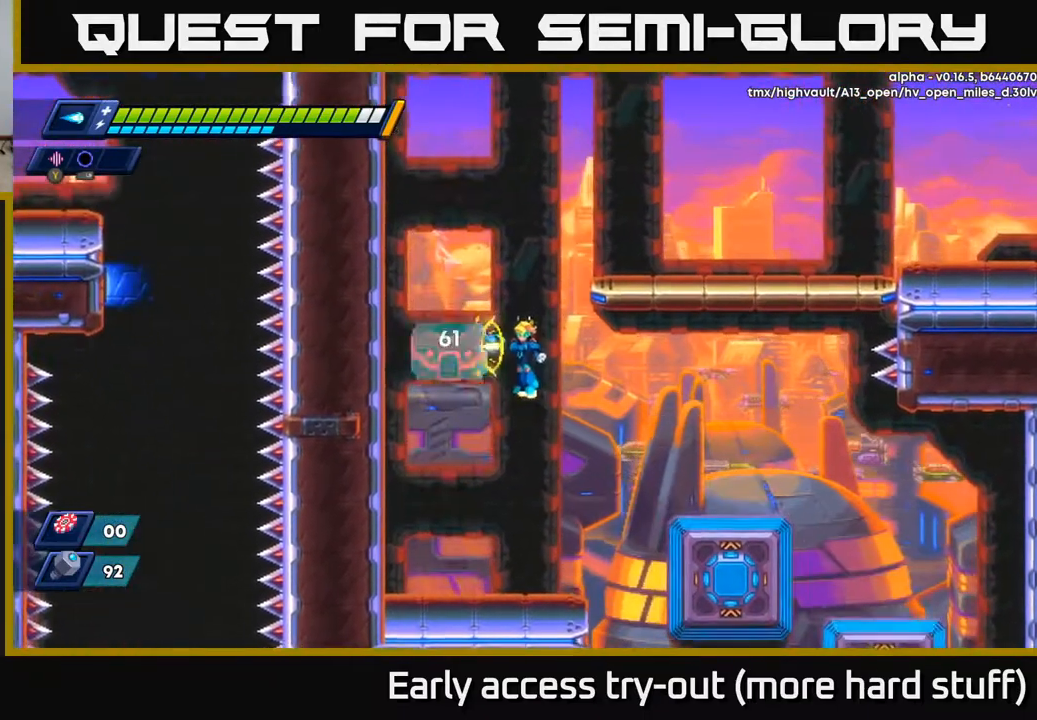
{"buttons": [], "right_stick": "center", "events": [[17, "X", "up"], [83, "X", "down"], [133, "X", "up"], [183, "X", "down"], [250, "X", "up"], [300, "X", "down"], [350, "X", "up"], [417, "X", "down"], [467, "X", "up"]]}
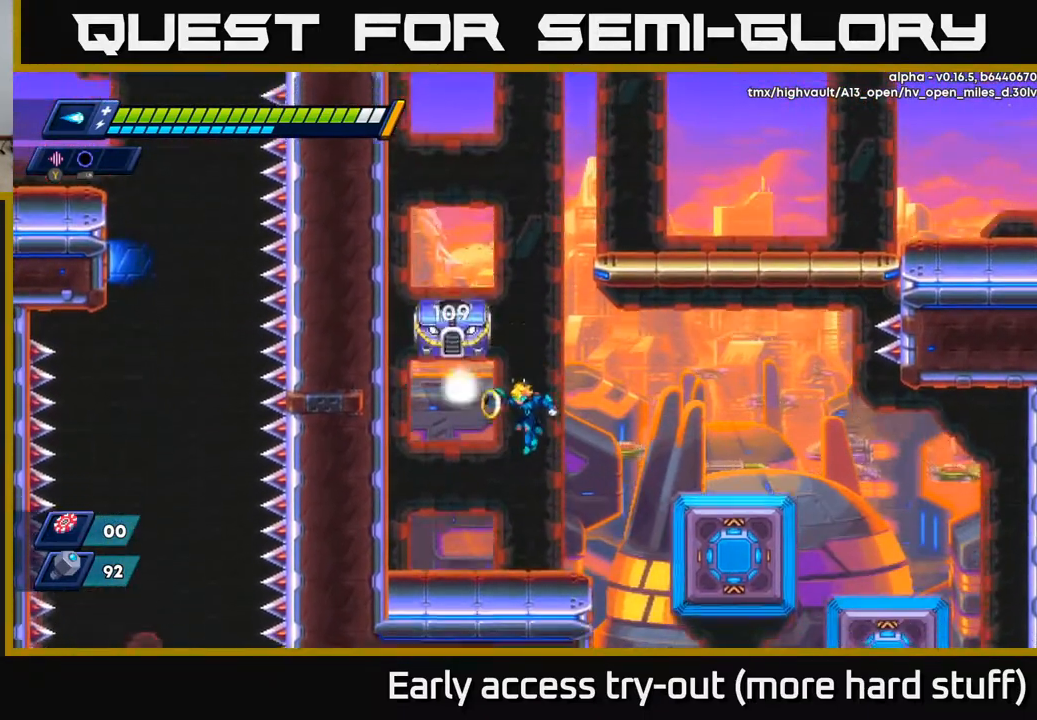
{"buttons": ["A"], "right_stick": "center", "events": [[33, "X", "down"], [100, "X", "up"], [417, "A", "down"]]}
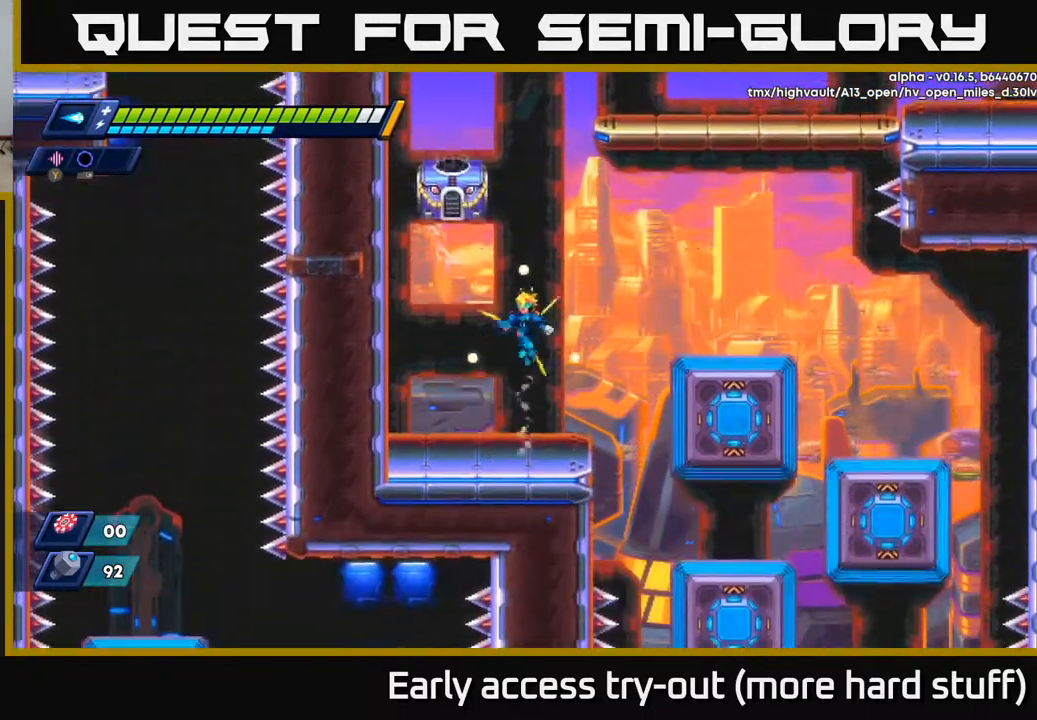
{"buttons": ["DPAD_UP"], "right_stick": "center", "events": [[117, "A", "up"], [117, "DPAD_UP", "down"], [183, "A", "down"], [367, "A", "up"]]}
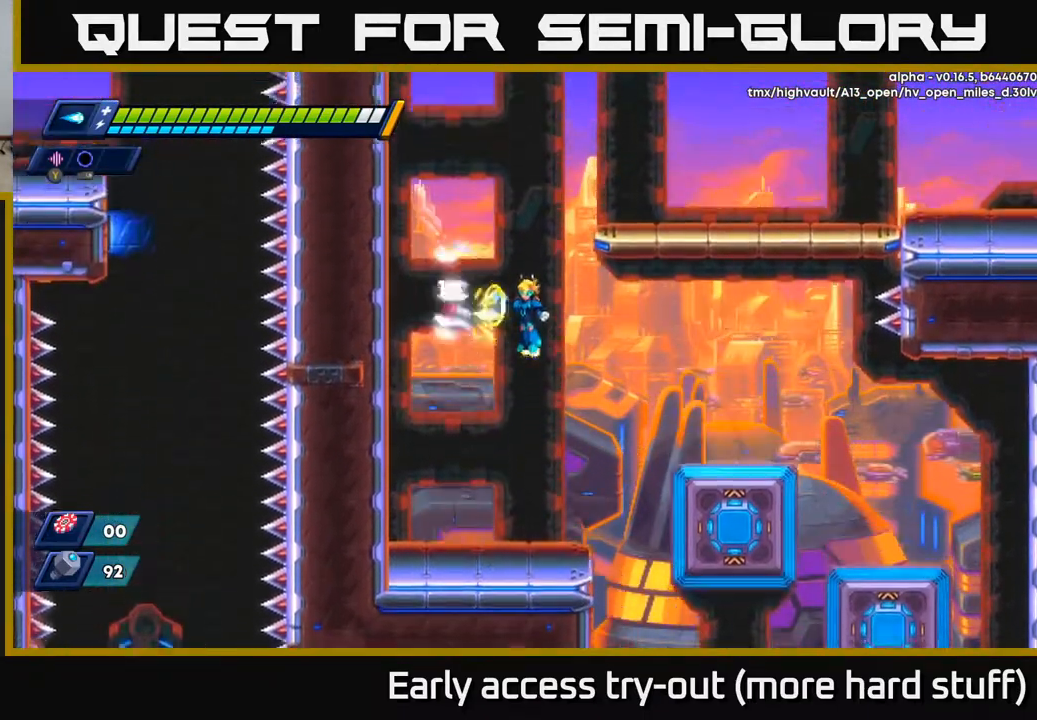
{"buttons": ["A", "R2", "DPAD_LEFT"], "right_stick": "center", "events": [[17, "X", "down"], [67, "X", "up"], [117, "X", "down"], [133, "DPAD_UP", "up"], [183, "X", "up"], [233, "X", "down"], [300, "DPAD_LEFT", "down"], [350, "A", "down"], [350, "R2", "down"], [367, "X", "up"]]}
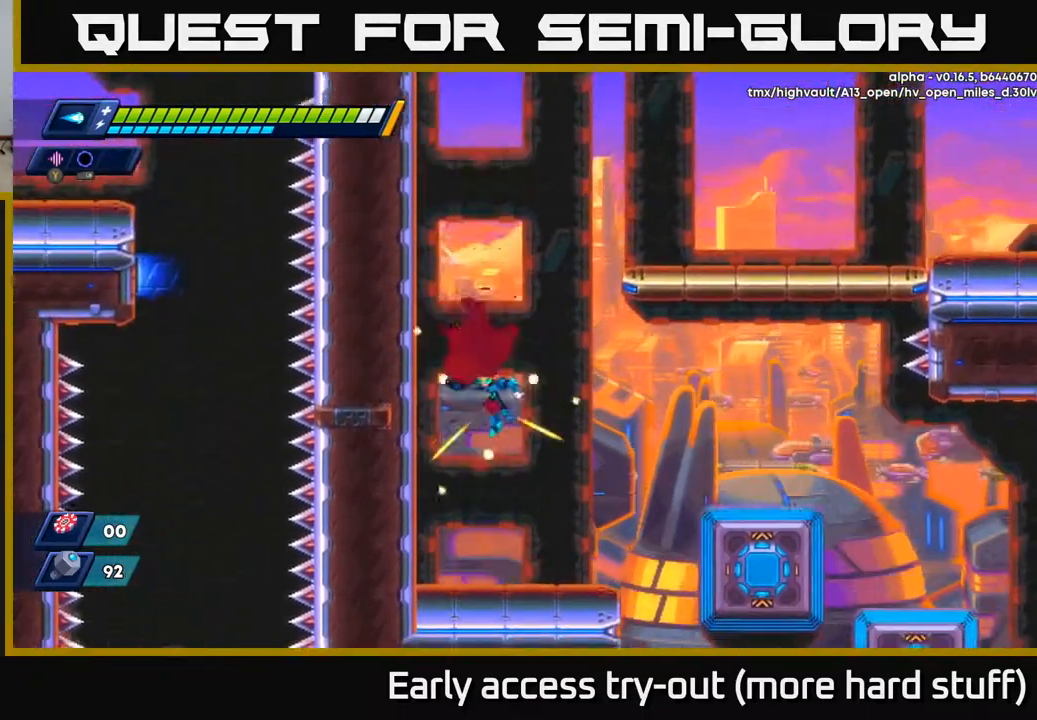
{"buttons": ["R2", "DPAD_LEFT"], "right_stick": "center", "events": [[67, "A", "up"], [300, "A", "down"], [467, "A", "up"]]}
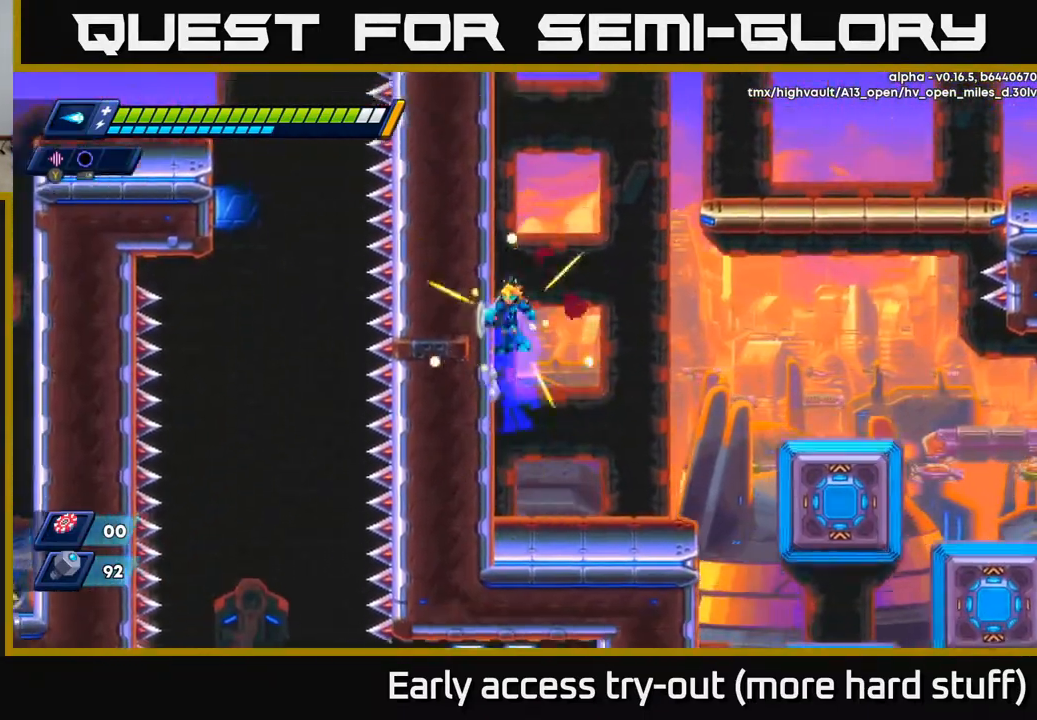
{"buttons": ["A", "R2"], "right_stick": "center", "events": [[33, "A", "down"], [200, "A", "up"], [283, "A", "down"], [350, "A", "up"], [500, "A", "down"], [500, "DPAD_LEFT", "up"]]}
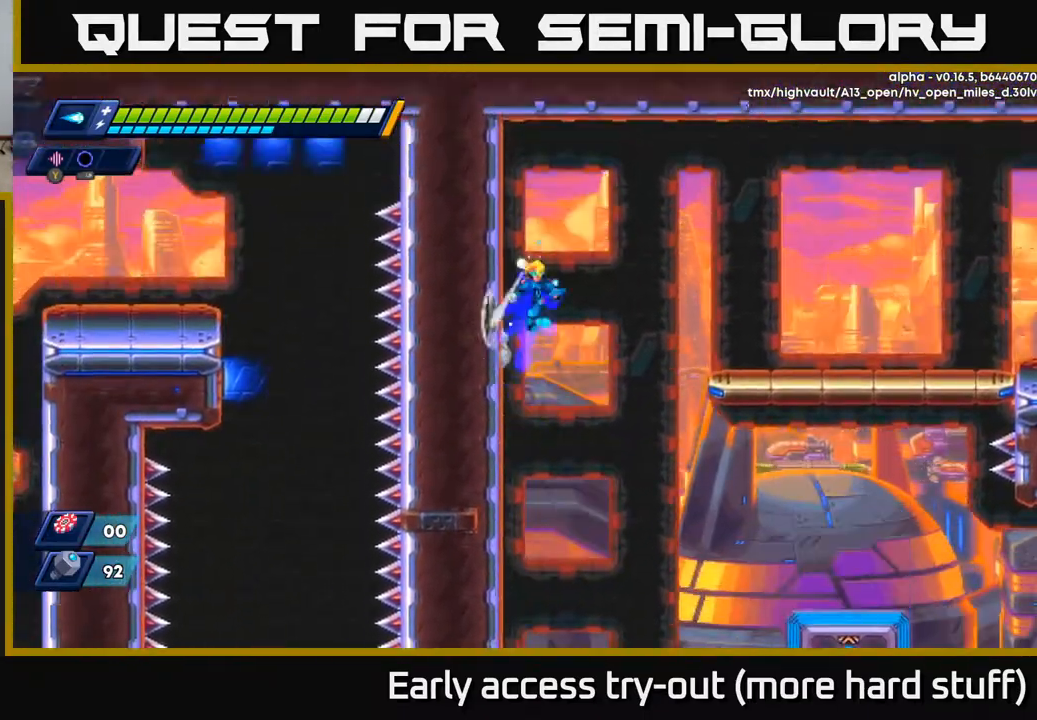
{"buttons": ["R2", "DPAD_RIGHT"], "right_stick": "center", "events": [[17, "DPAD_RIGHT", "down"], [450, "A", "up"]]}
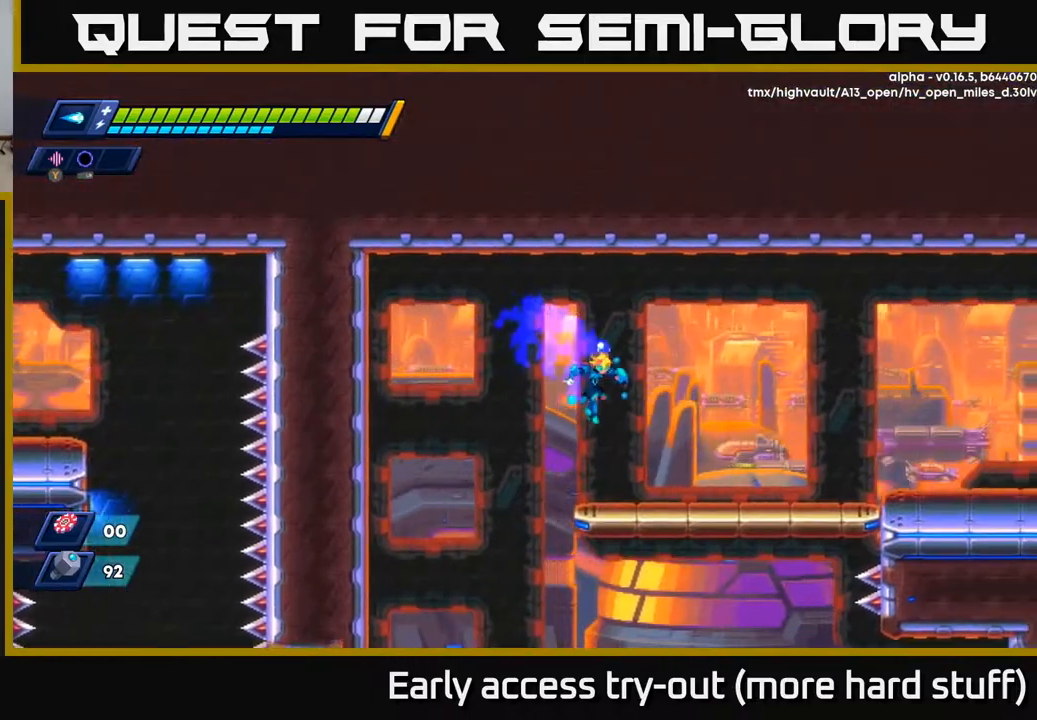
{"buttons": ["A", "R2", "DPAD_RIGHT"], "right_stick": "center", "events": [[117, "R2", "up"], [267, "R2", "down"], [317, "A", "down"]]}
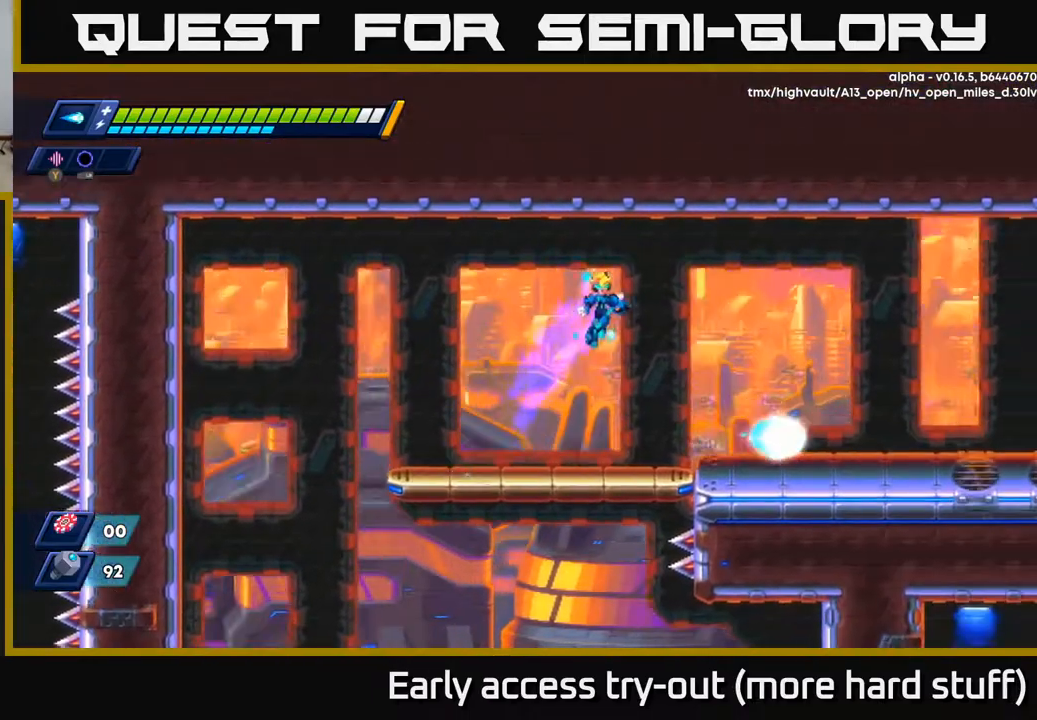
{"buttons": ["R2", "DPAD_RIGHT"], "right_stick": "center", "events": [[167, "A", "up"]]}
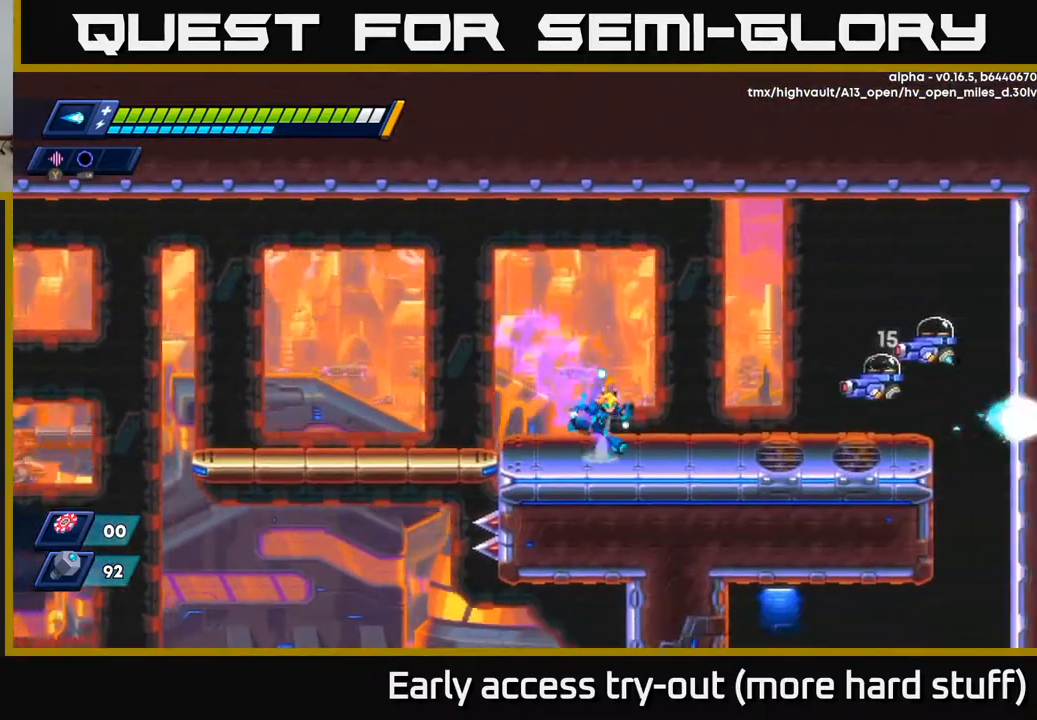
{"buttons": ["X", "DPAD_RIGHT"], "right_stick": "center", "events": [[50, "A", "down"], [117, "X", "down"], [150, "A", "up"], [167, "R2", "up"], [200, "X", "up"], [250, "X", "down"], [300, "X", "up"], [350, "X", "down"], [417, "X", "up"], [467, "X", "down"]]}
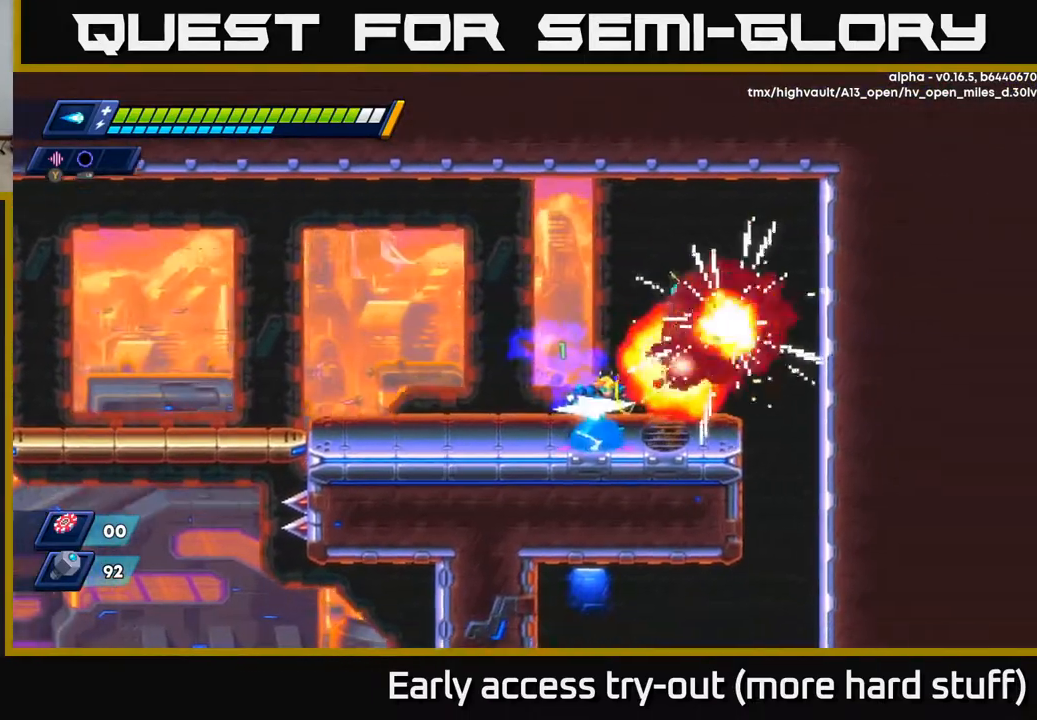
{"buttons": ["DPAD_RIGHT"], "right_stick": "center", "events": [[50, "X", "up"], [67, "A", "down"], [150, "DPAD_RIGHT", "up"], [167, "X", "down"], [200, "A", "up"], [217, "X", "up"], [367, "DPAD_RIGHT", "down"]]}
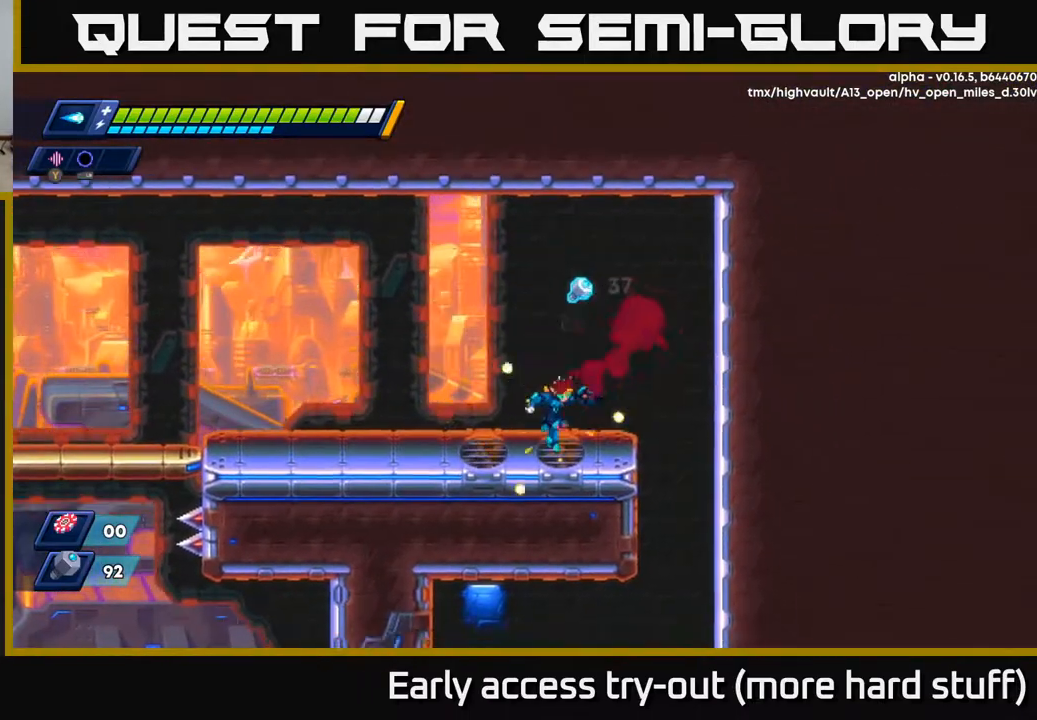
{"buttons": [], "right_stick": "down", "events": [[17, "DPAD_RIGHT", "up"], [117, "A", "down"], [200, "DPAD_RIGHT", "down"], [250, "A", "up"], [333, "right_stick", "down"], [367, "DPAD_RIGHT", "up"]]}
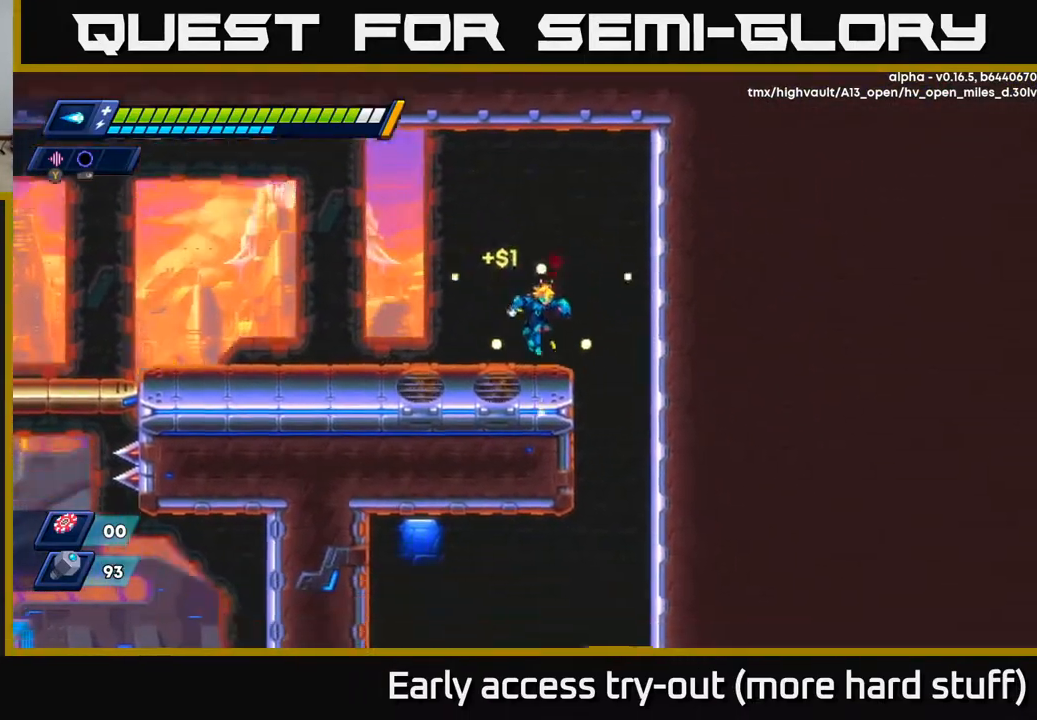
{"buttons": ["DPAD_DOWN"], "right_stick": "down", "events": [[100, "DPAD_DOWN", "down"], [100, "DPAD_RIGHT", "down"], [183, "DPAD_DOWN", "up"], [383, "DPAD_DOWN", "down"], [433, "DPAD_RIGHT", "up"]]}
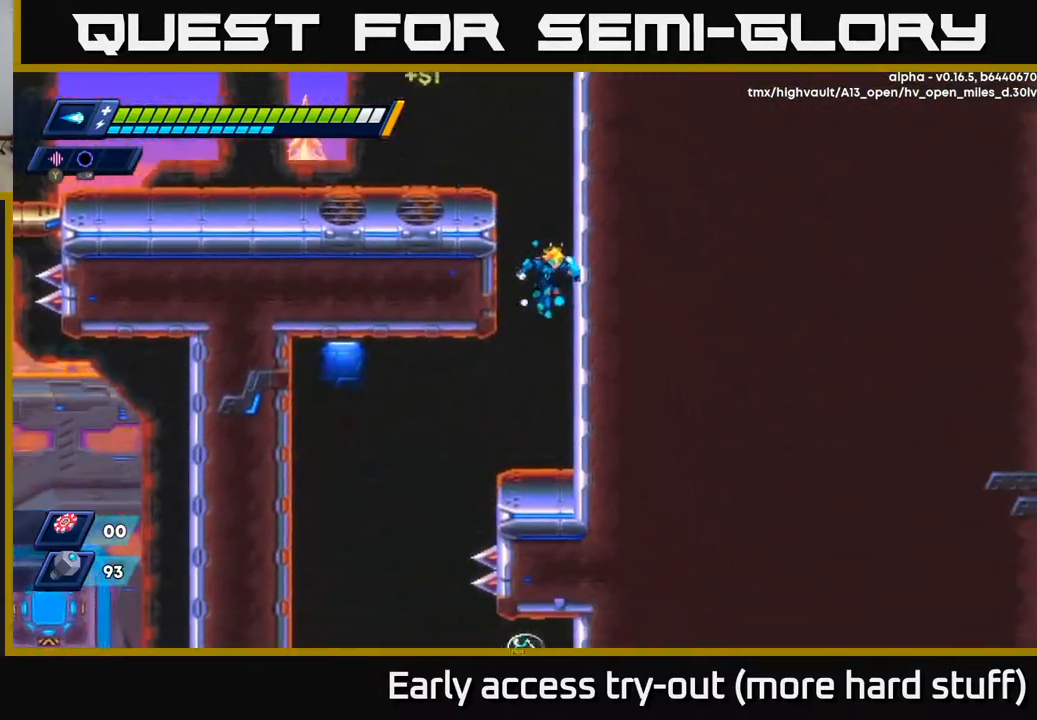
{"buttons": ["DPAD_LEFT"], "right_stick": "center", "events": [[233, "DPAD_DOWN", "up"], [433, "DPAD_LEFT", "down"], [450, "right_stick", "center"]]}
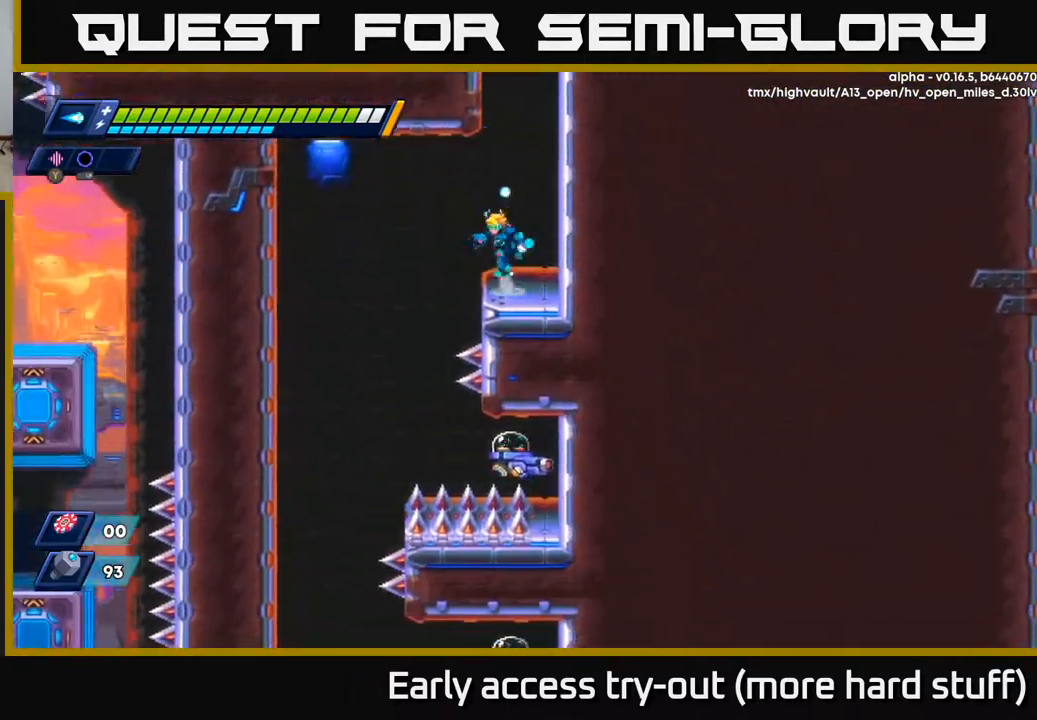
{"buttons": ["DPAD_LEFT"], "right_stick": "center", "events": [[33, "A", "down"], [233, "A", "up"]]}
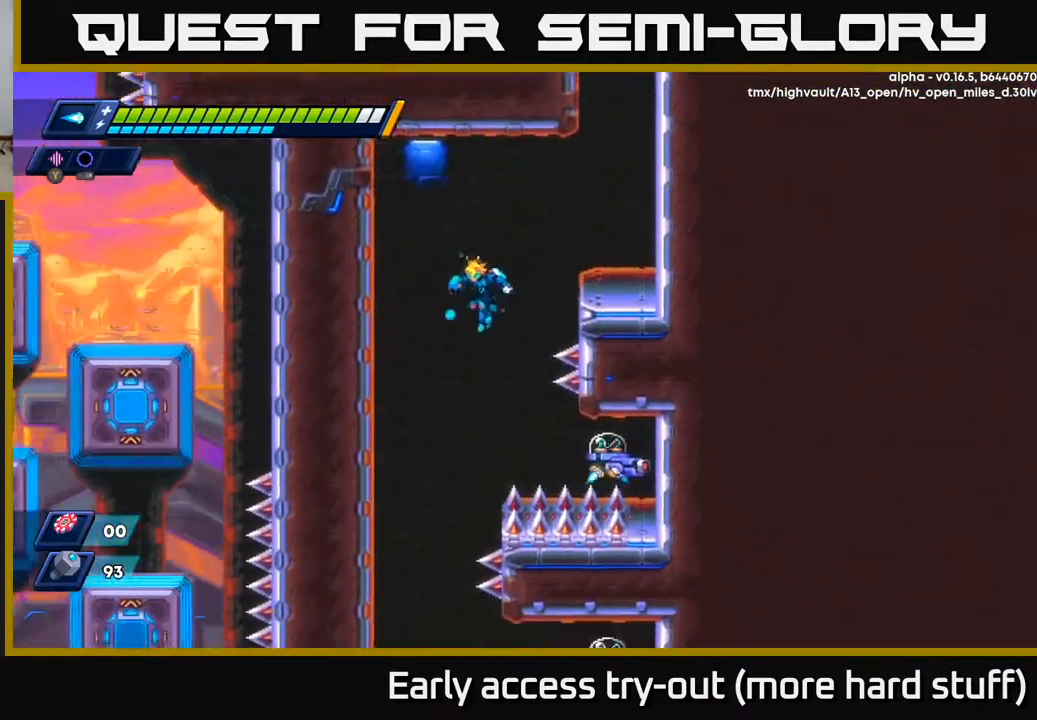
{"buttons": ["X", "DPAD_LEFT"], "right_stick": "center", "events": [[467, "X", "down"]]}
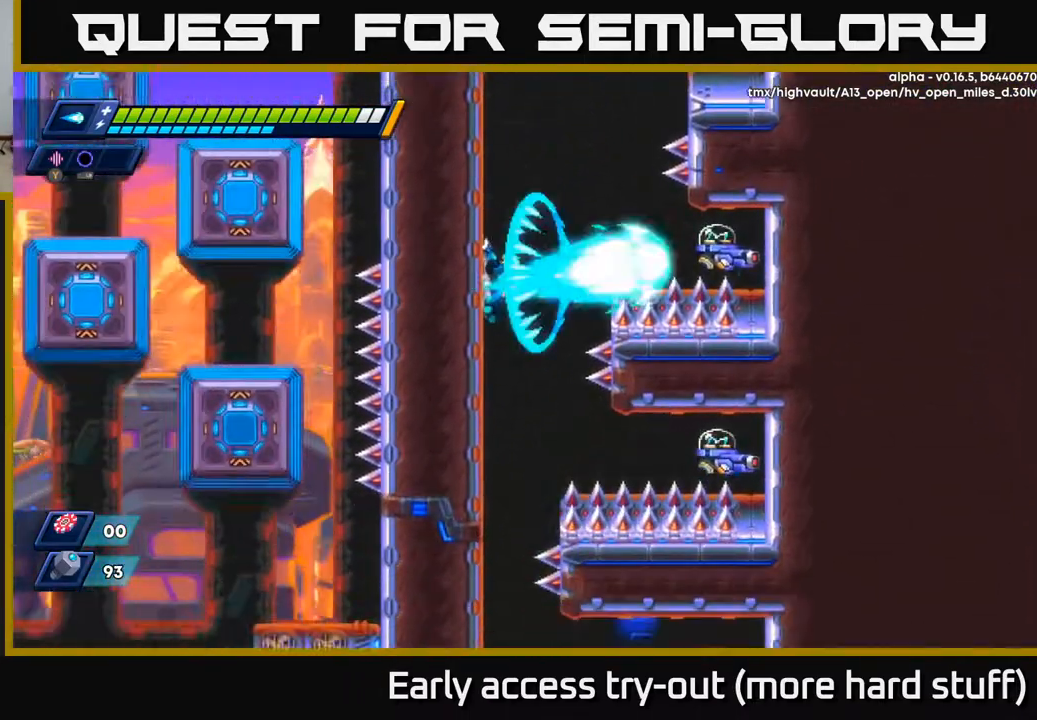
{"buttons": ["DPAD_LEFT"], "right_stick": "center", "events": [[33, "X", "up"], [83, "X", "down"], [150, "X", "up"], [200, "X", "down"], [267, "X", "up"]]}
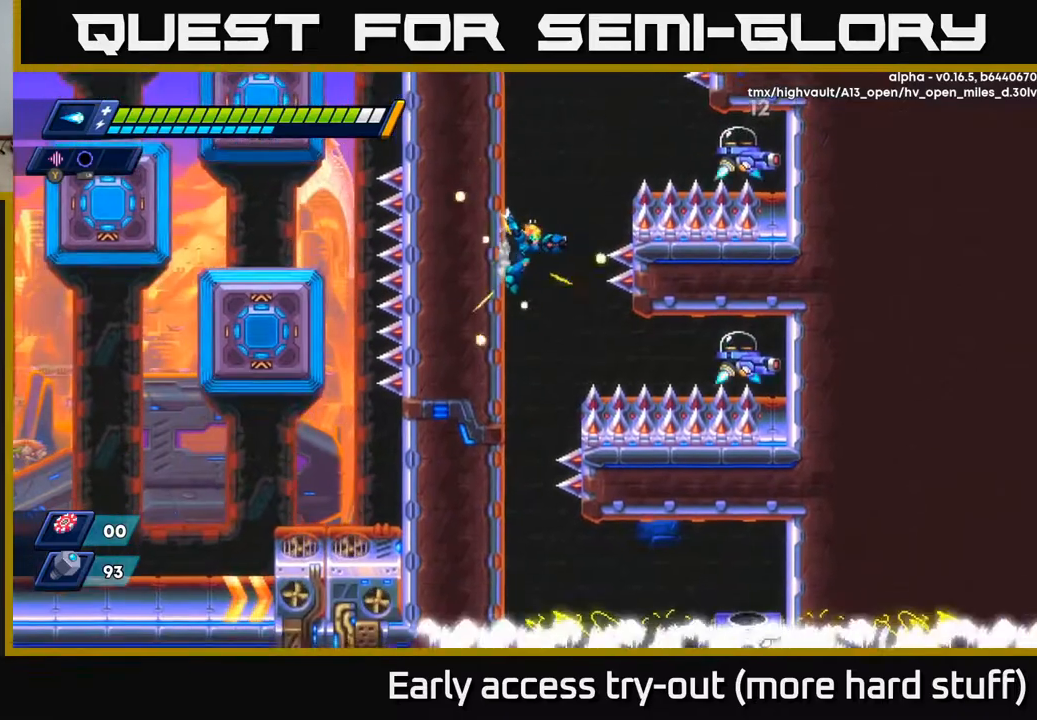
{"buttons": ["DPAD_LEFT"], "right_stick": "center", "events": []}